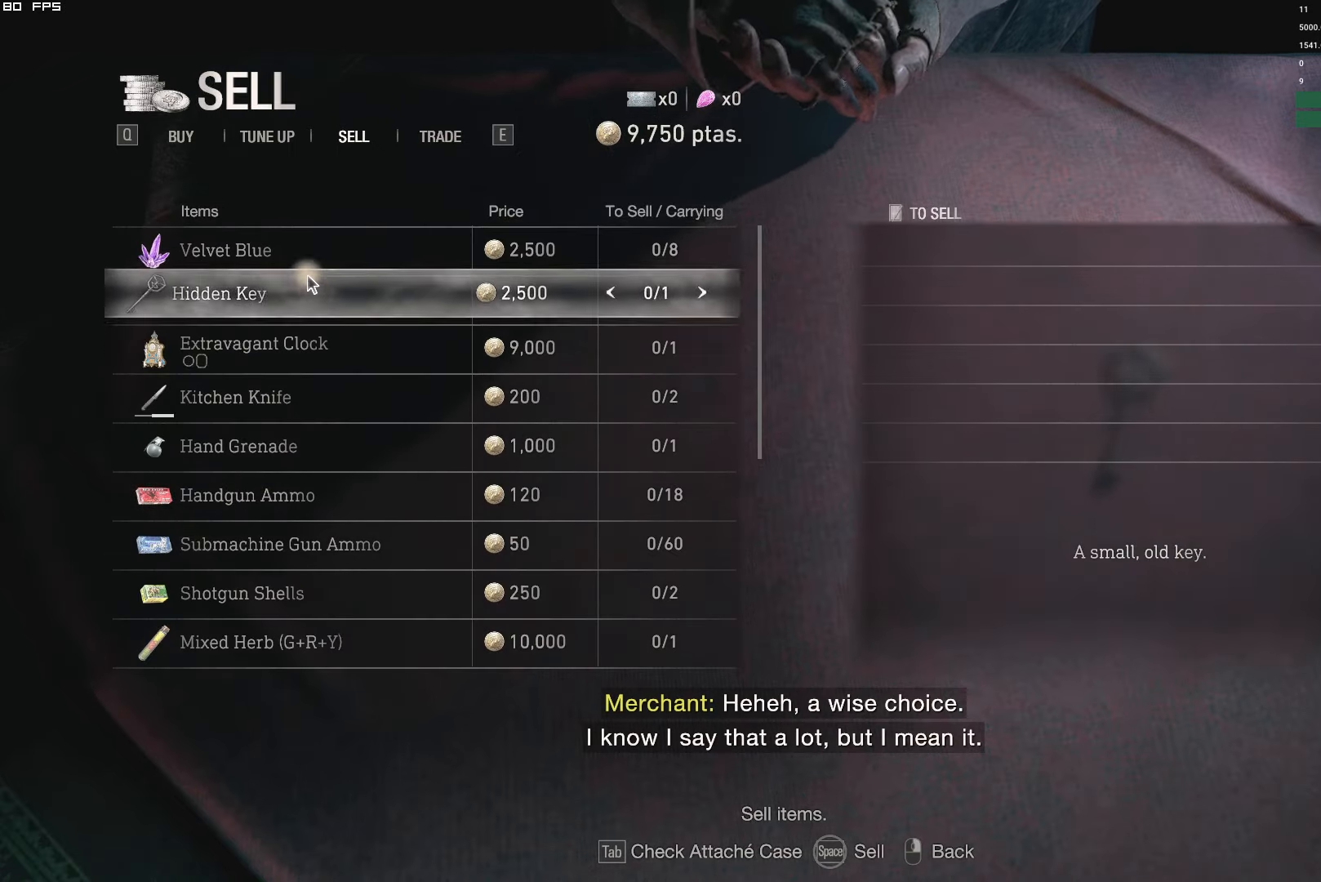
Gameplay with keyboard and mouse; each line is a JSON object with the keys and mouse buttons held at the frame after it. "events" lists presses ("down") and releases ("up") of "1", "2", "3", "4", "5", "6", "a", "alt", "b", "c", "caps_lock", "ctrl", "d", "e", "escape", "f", "g", "q", "r", "s", "shift", "space", "t", "tab", "v", "w", "x", "y", "z", "mouse_left", "mouse_wheel", "mouse_right", "mouse_mb4" and "mouse_mb5" between this image and that frame as [ms after this image, input, new state], when the widget could be followed in between. "mouse_left", "mouse_wheel", "mouse_right", "mouse_mb4", "mouse_mb5" = the "left", "wheel", "right", "mb4", "mb5" buttons of the "mouse" list. No other keys are recorded. "wheel" means that the mouse wheel is clicked or scrolled. Mouse movement is not recorded.
{"keys": [], "mouse": [], "events": [[166, "a", "down"], [250, "a", "up"]]}
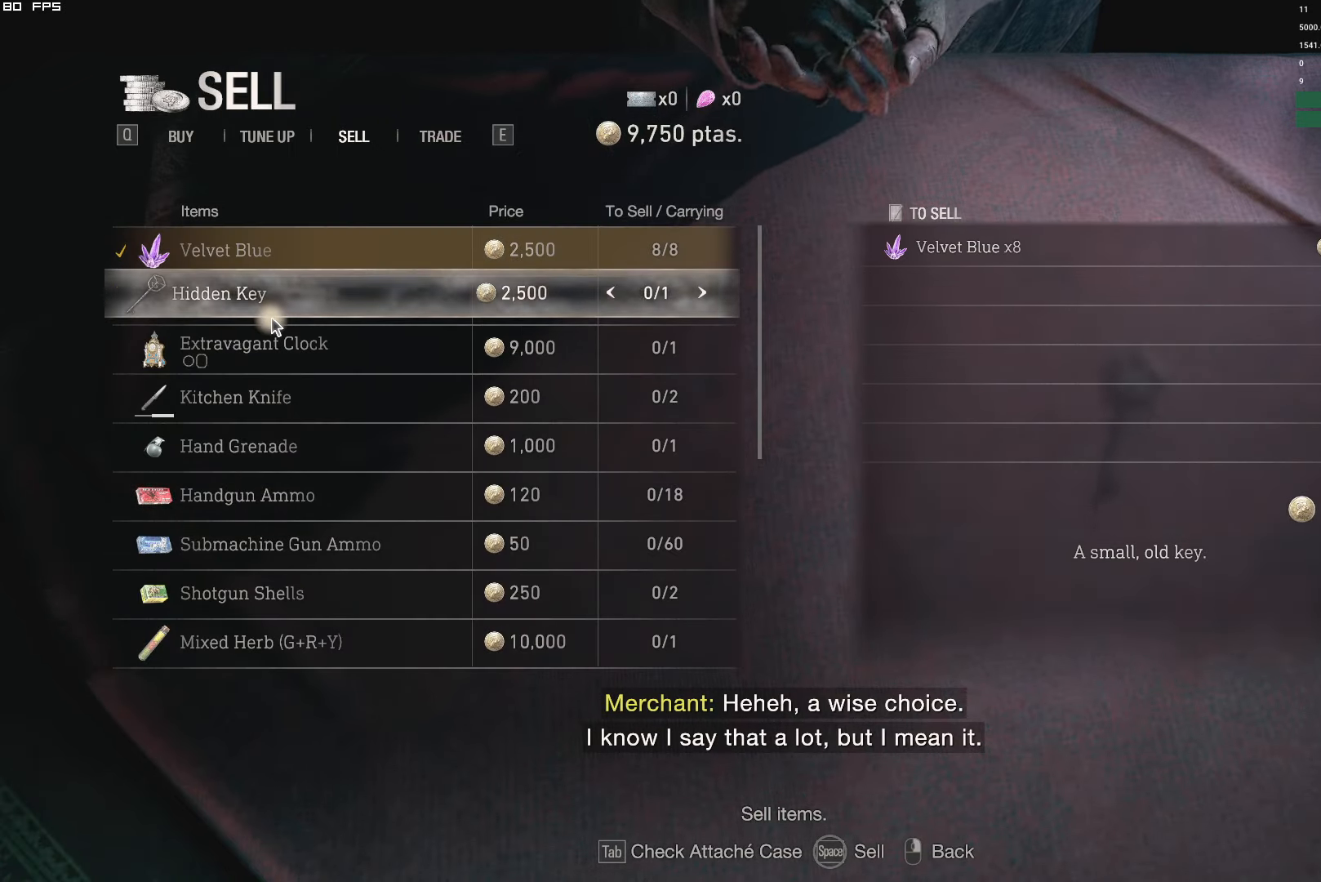
{"keys": [], "mouse": [], "events": [[16, "a", "down"], [100, "a", "up"], [300, "a", "down"], [366, "a", "up"]]}
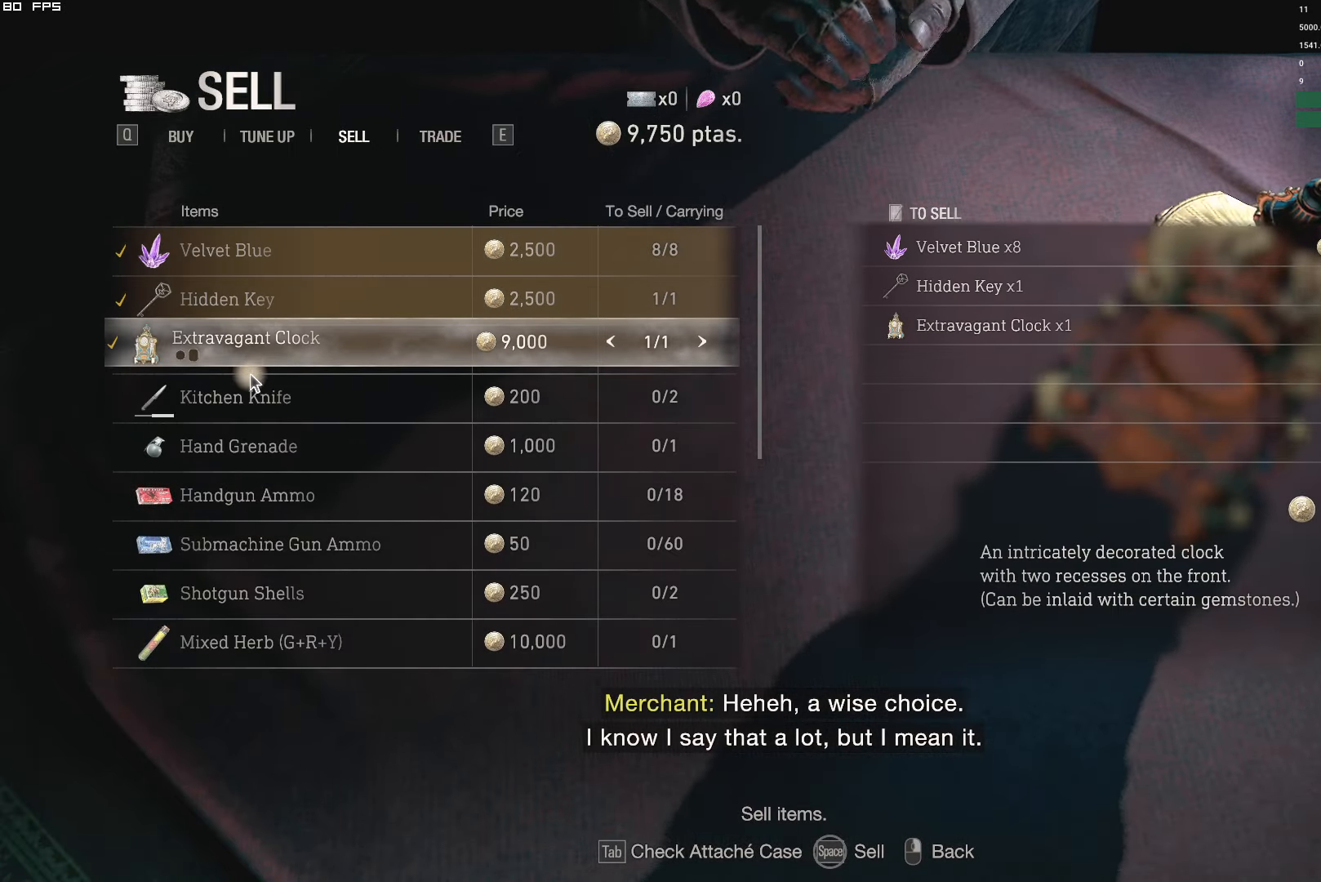
{"keys": [], "mouse": [], "events": []}
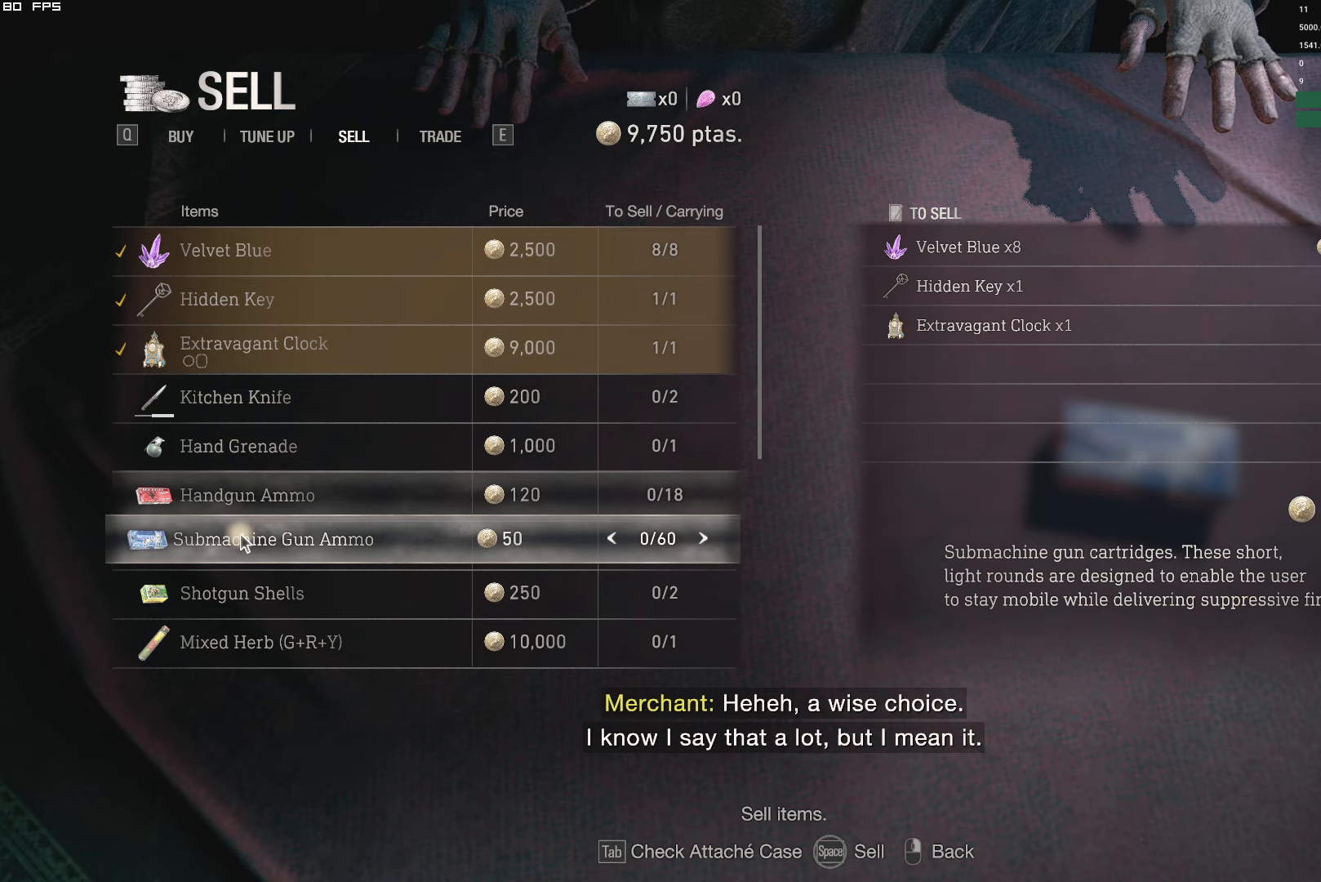
{"keys": [], "mouse": [], "events": [[333, "a", "down"], [400, "a", "up"]]}
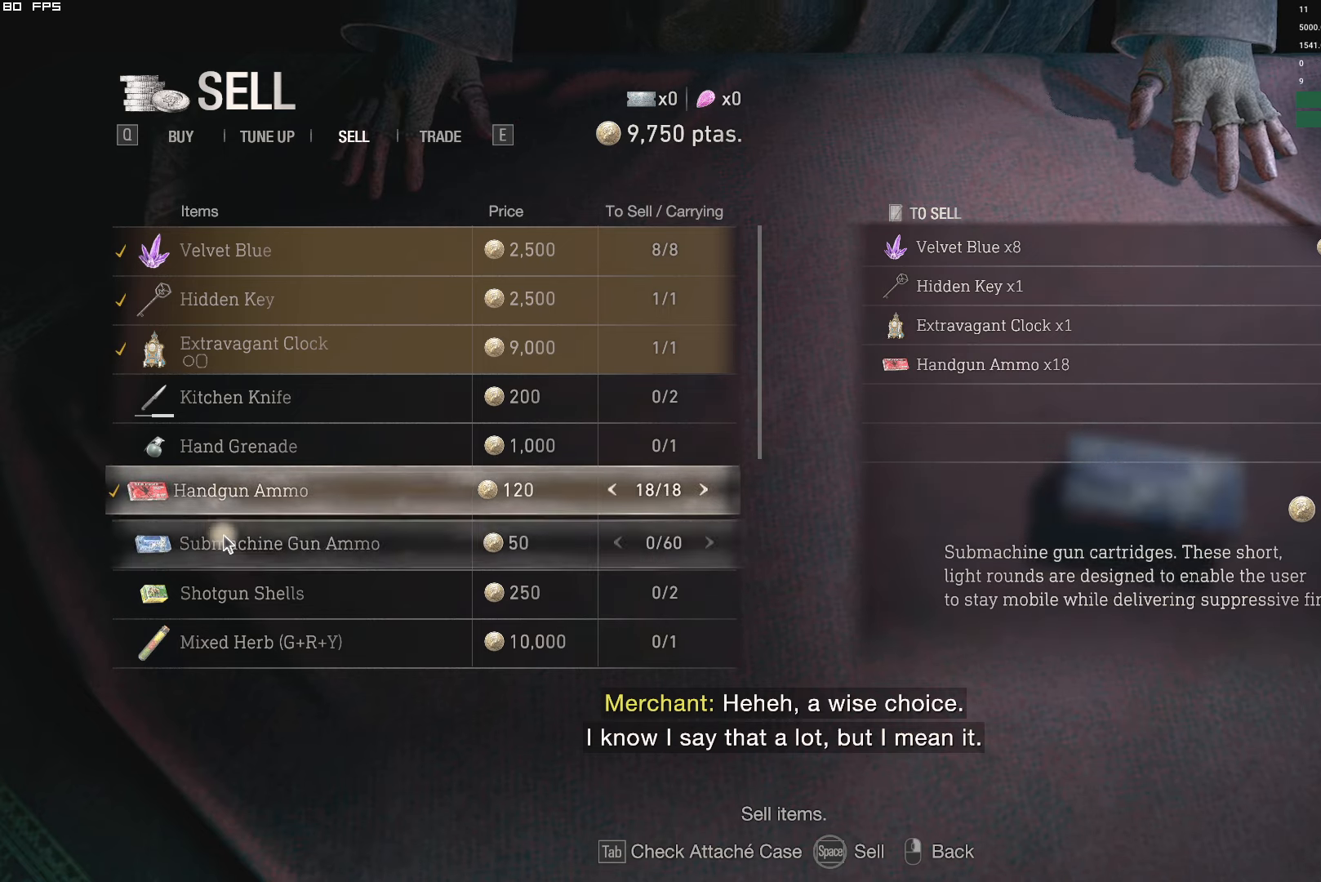
{"keys": ["d"], "mouse": [], "events": [[450, "d", "down"]]}
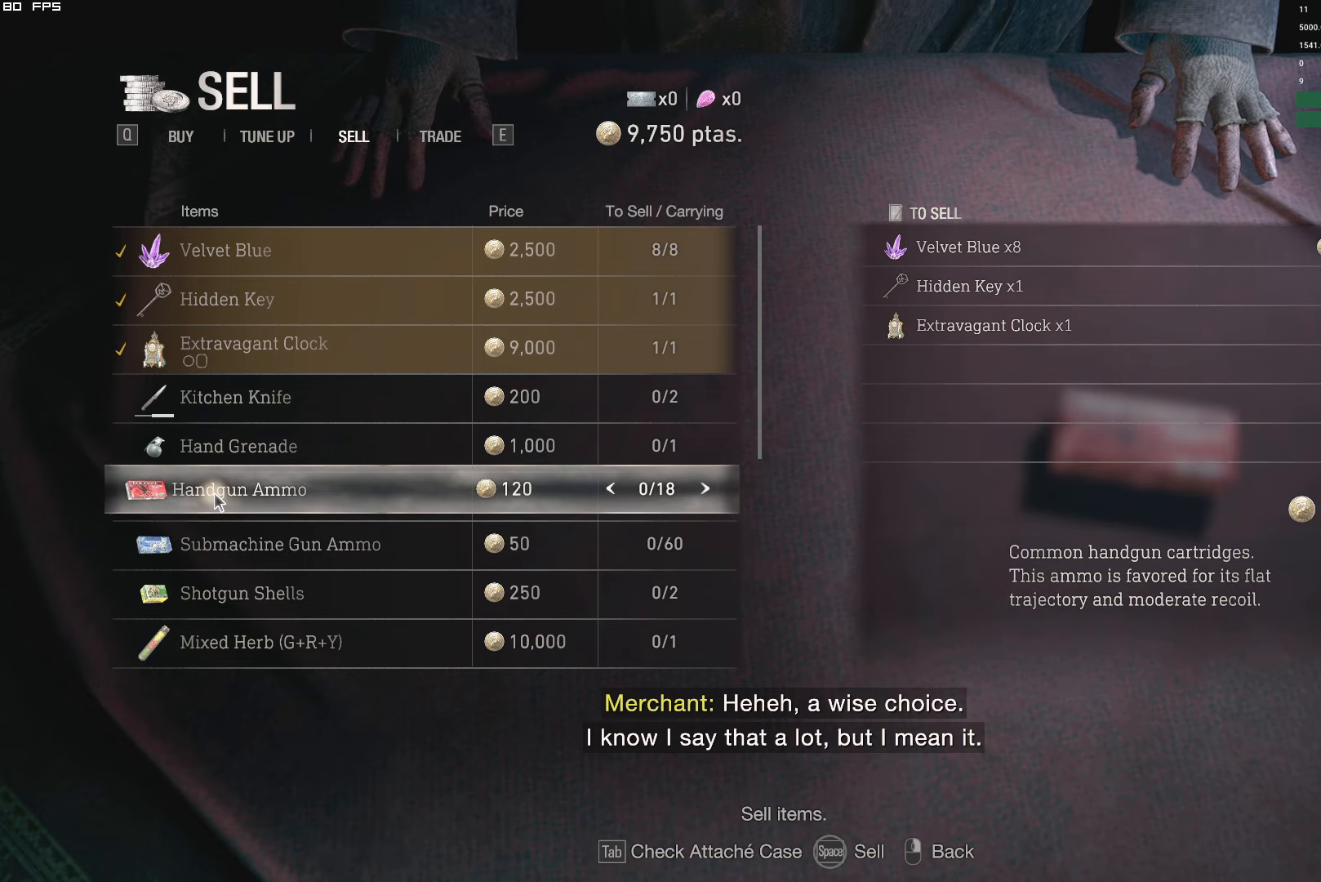
{"keys": [], "mouse": [], "events": [[17, "d", "up"], [400, "a", "down"], [483, "a", "up"]]}
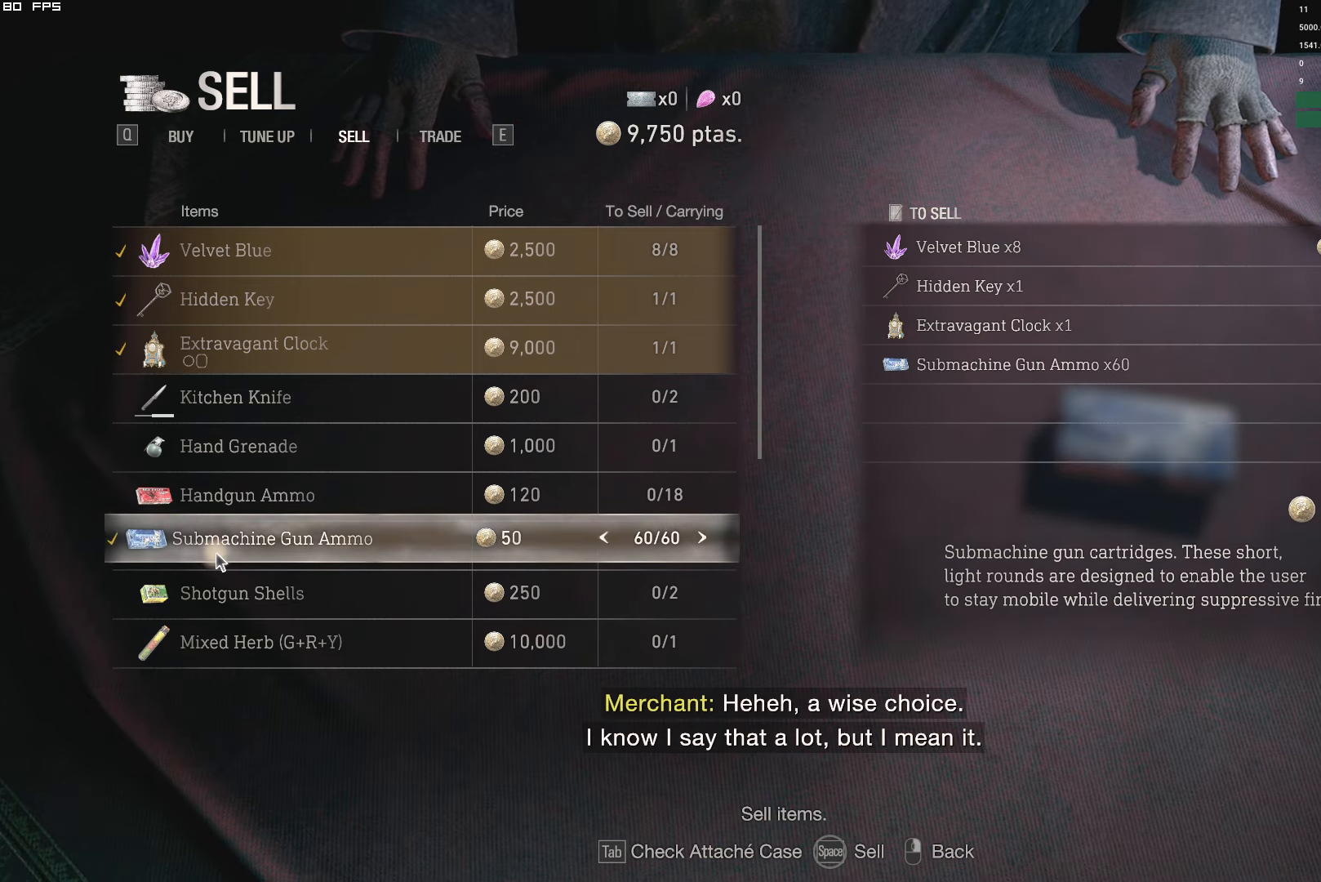
{"keys": [], "mouse": [], "events": []}
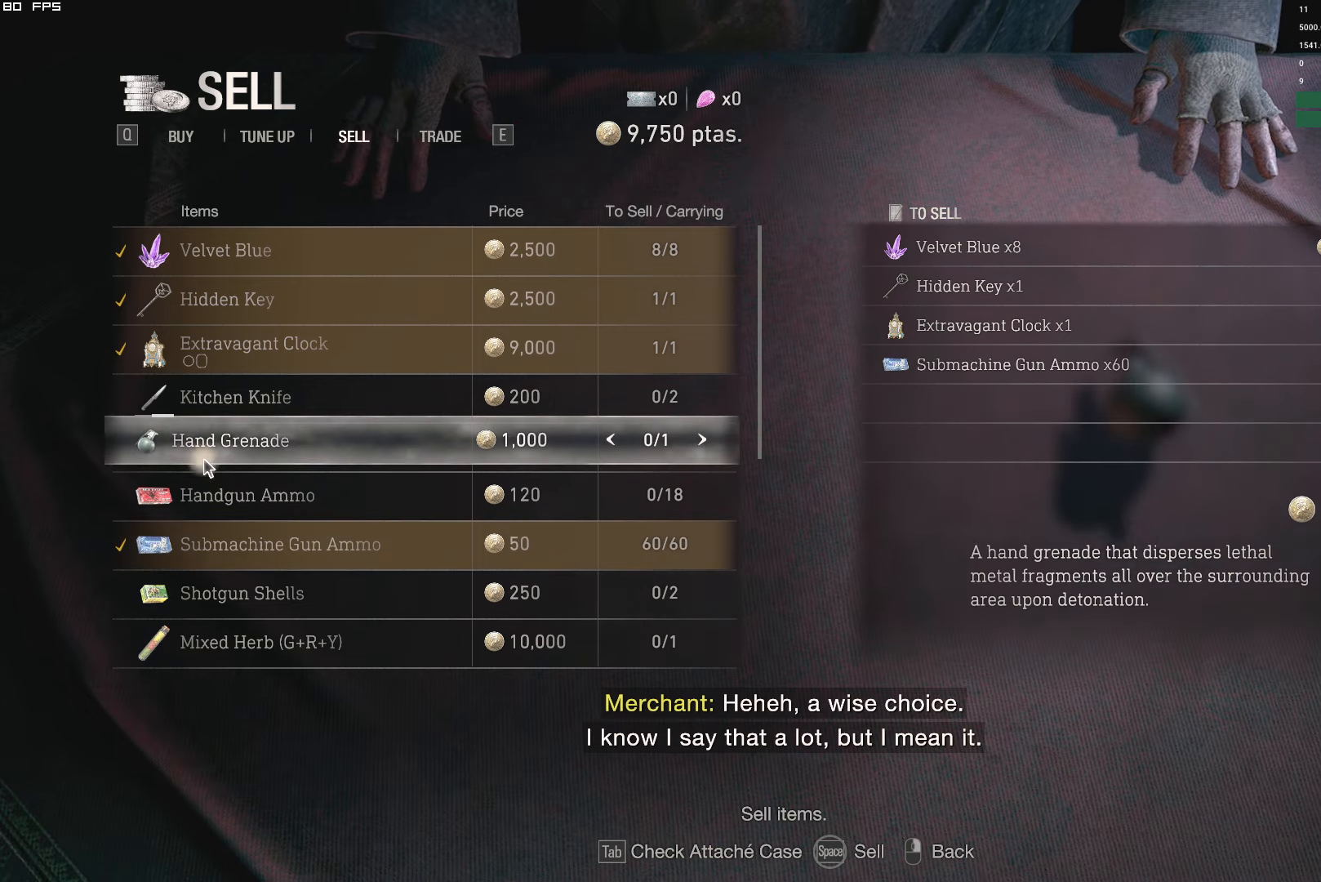
{"keys": [], "mouse": [], "events": []}
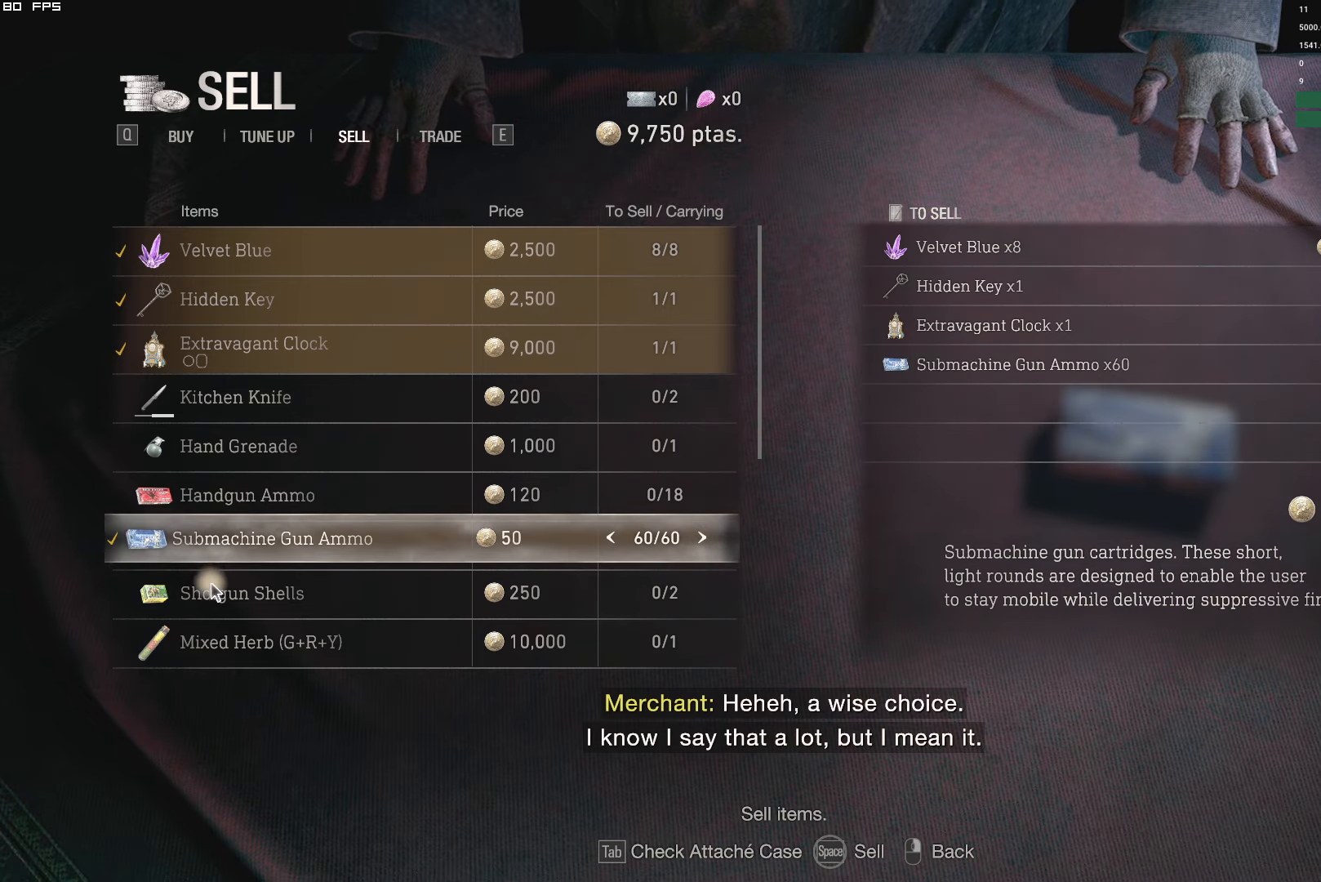
{"keys": [], "mouse": [], "events": [[67, "a", "down"], [167, "a", "up"]]}
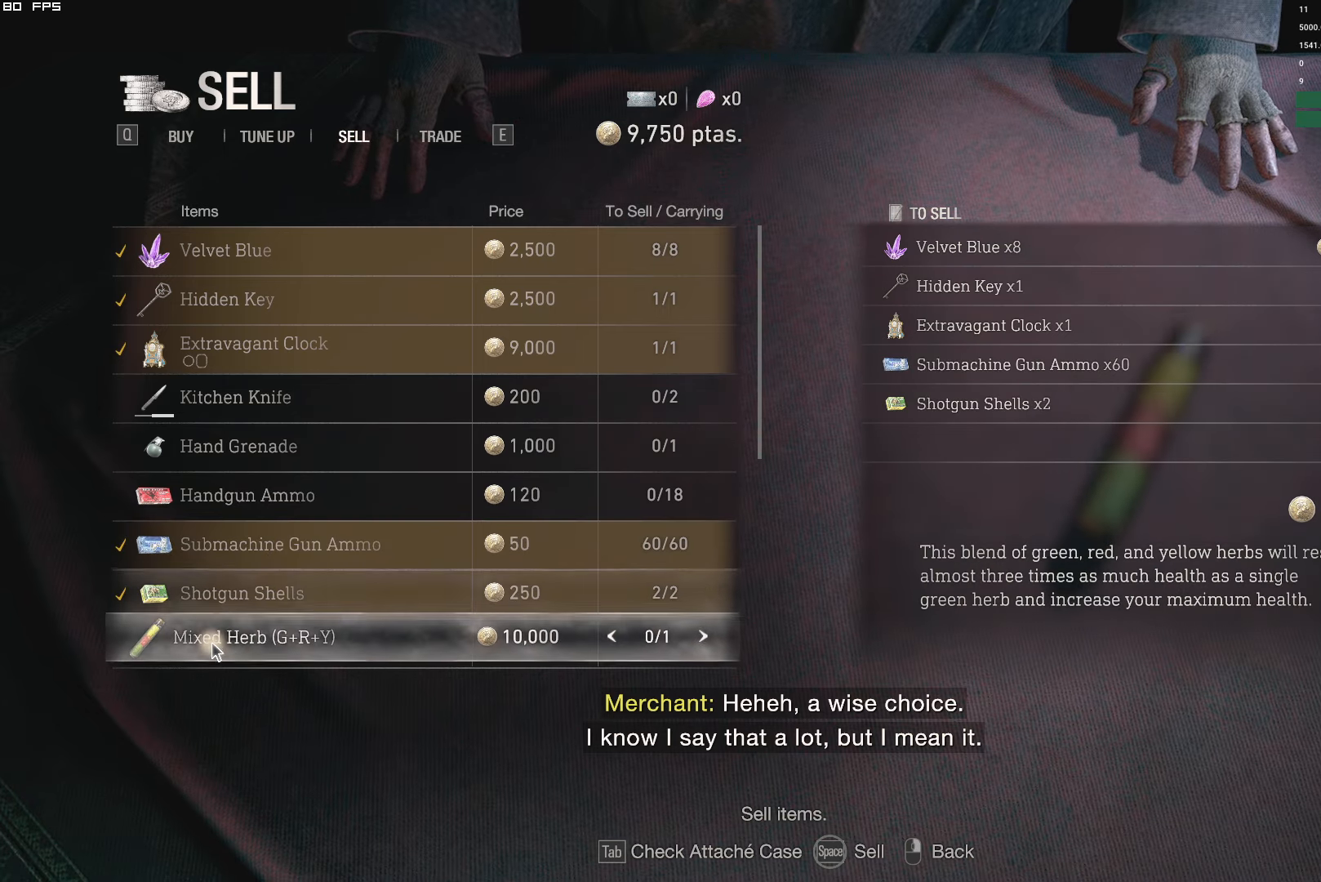
{"keys": [], "mouse": [], "events": [[300, "mouse_wheel", "down"], [467, "mouse_wheel", "up"]]}
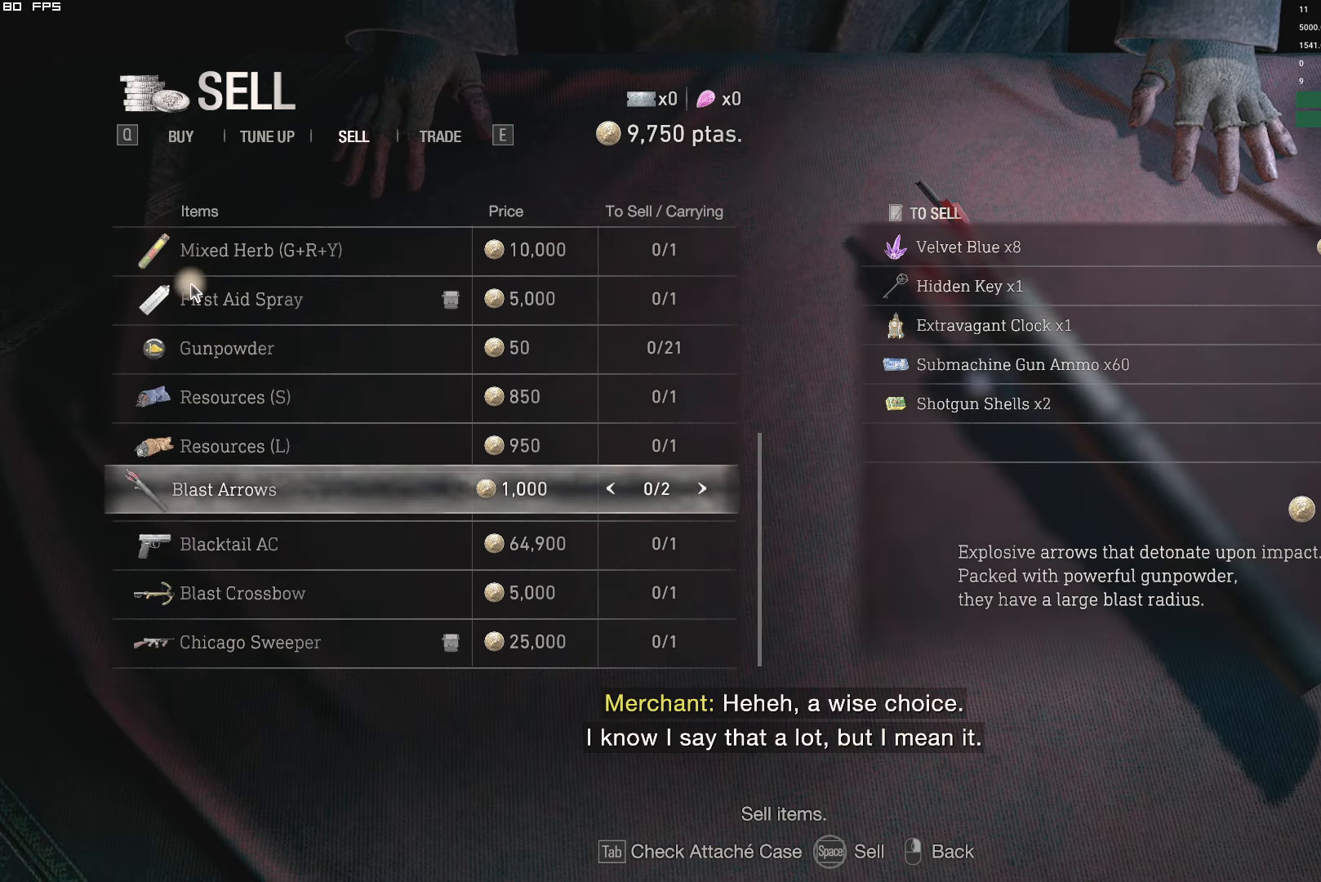
{"keys": [], "mouse": [], "events": []}
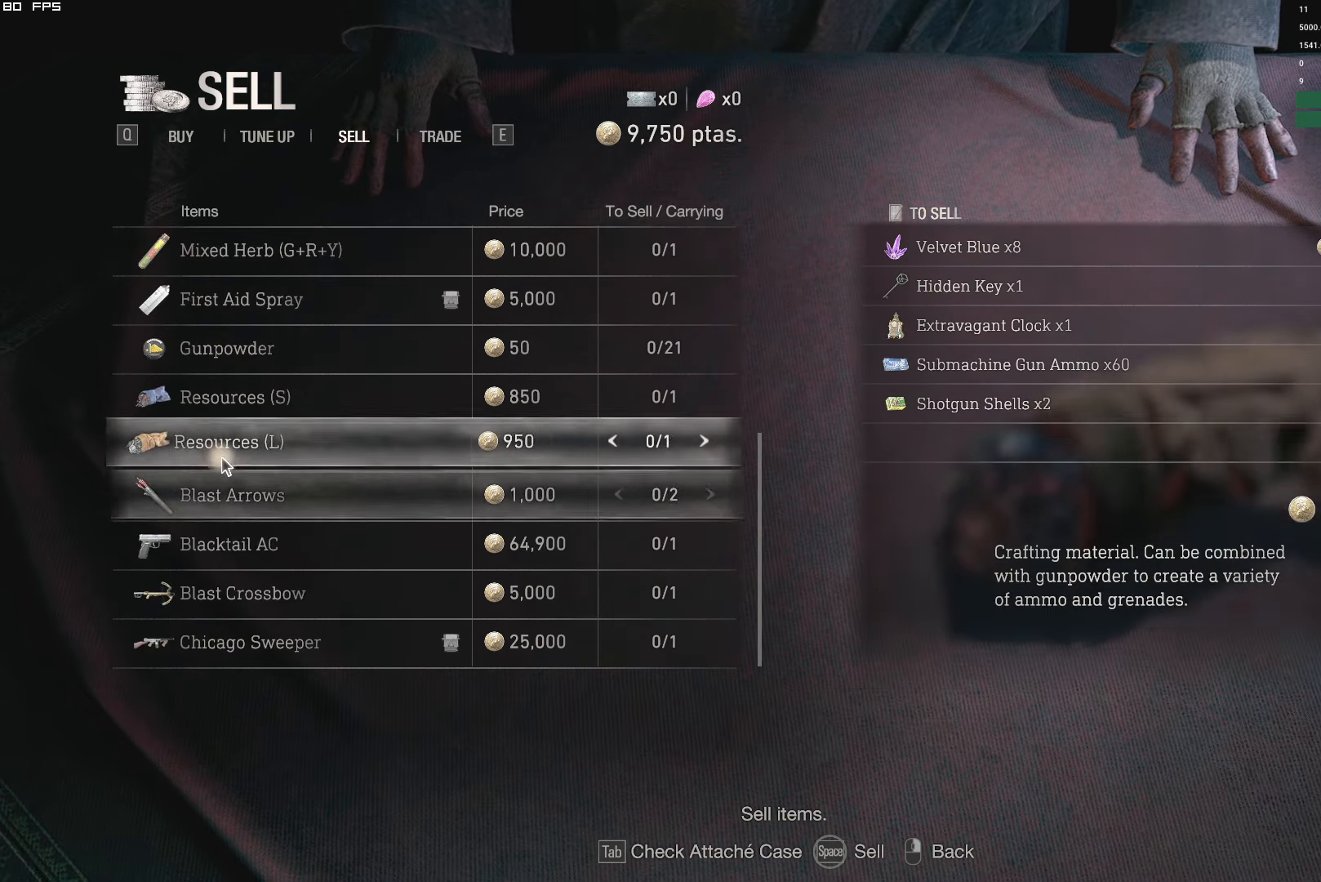
{"keys": [], "mouse": [], "events": [[350, "a", "down"], [434, "a", "up"]]}
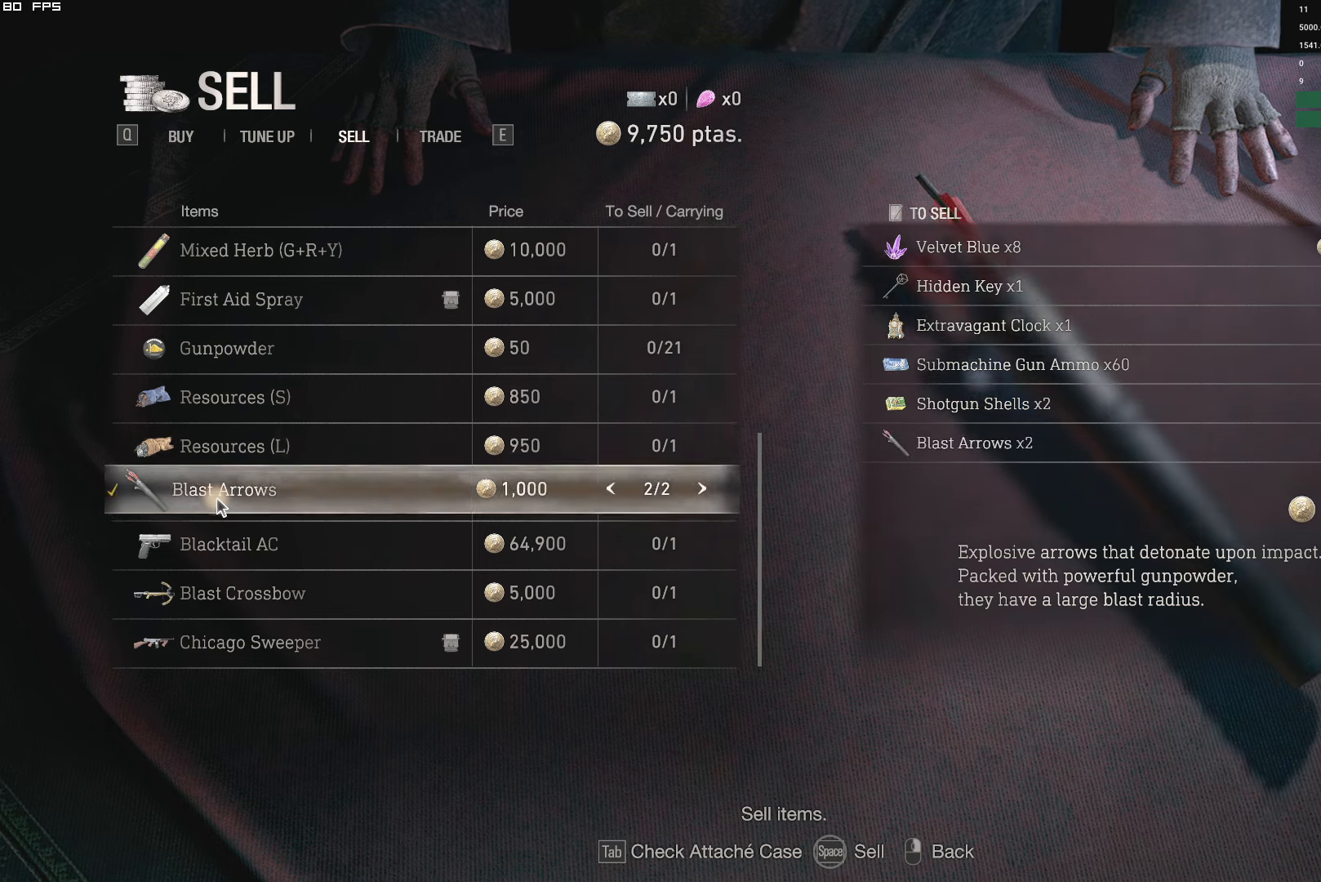
{"keys": [], "mouse": [], "events": []}
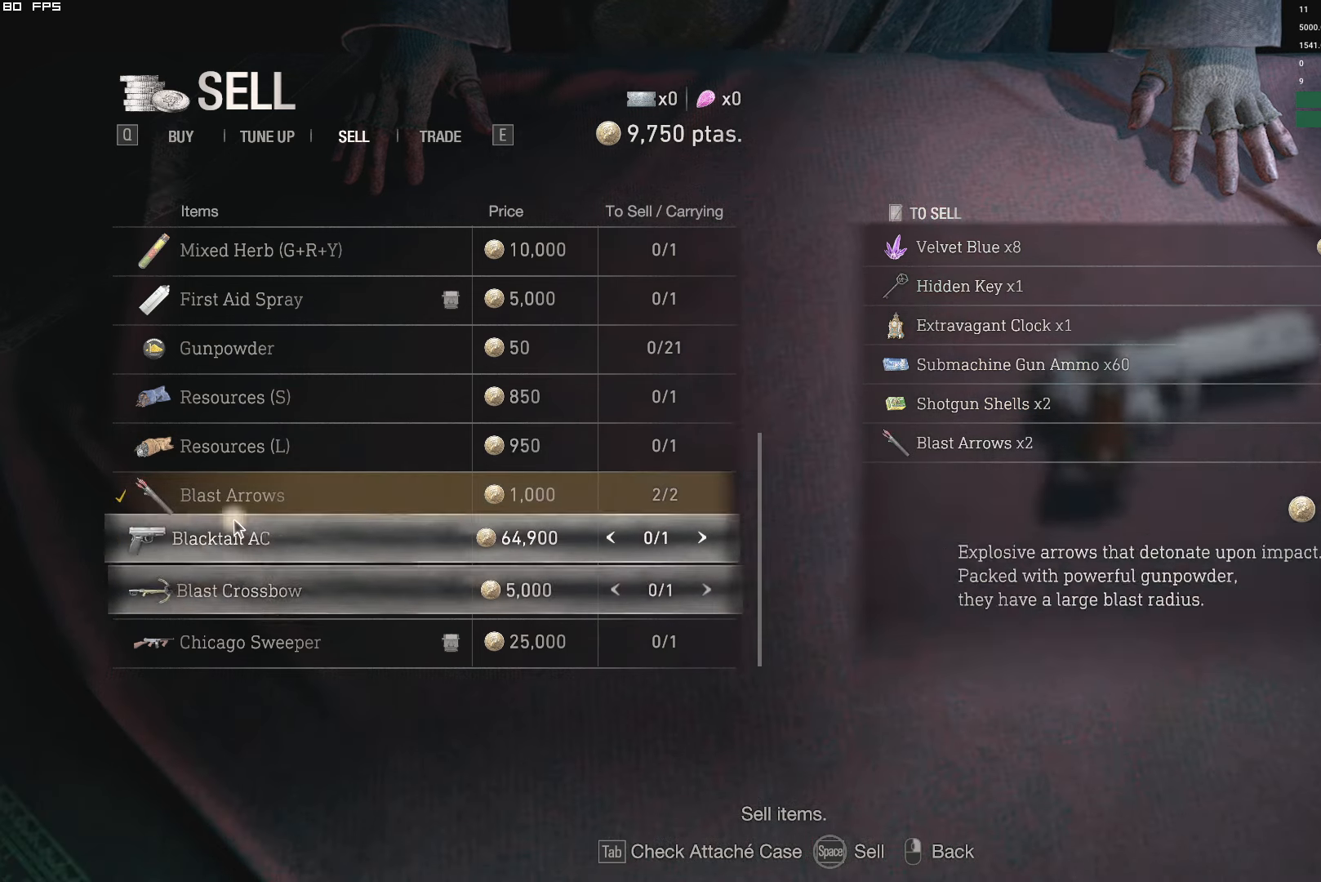
{"keys": [], "mouse": [], "events": [[467, "a", "down"], [484, "a", "up"]]}
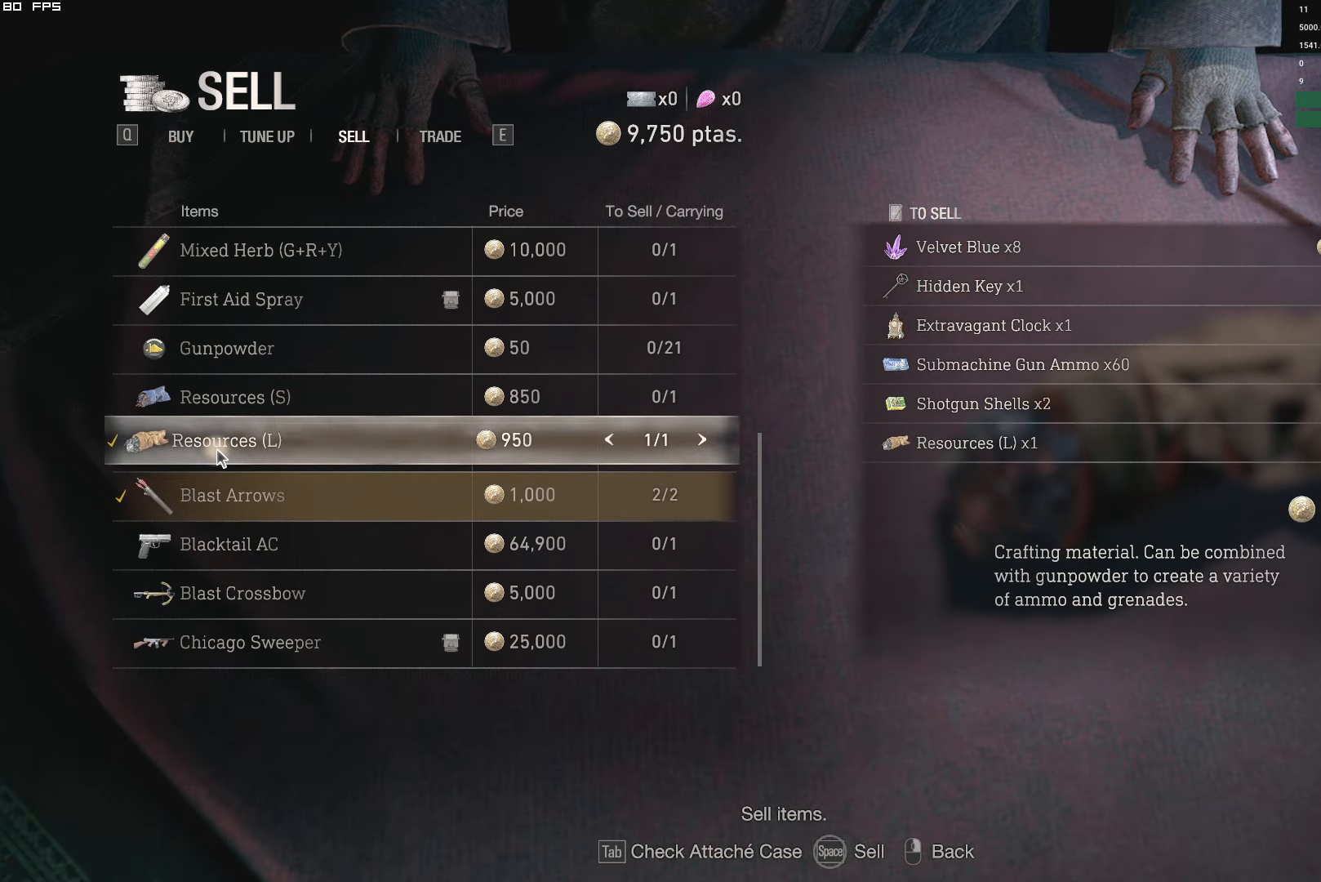
{"keys": [], "mouse": [], "events": []}
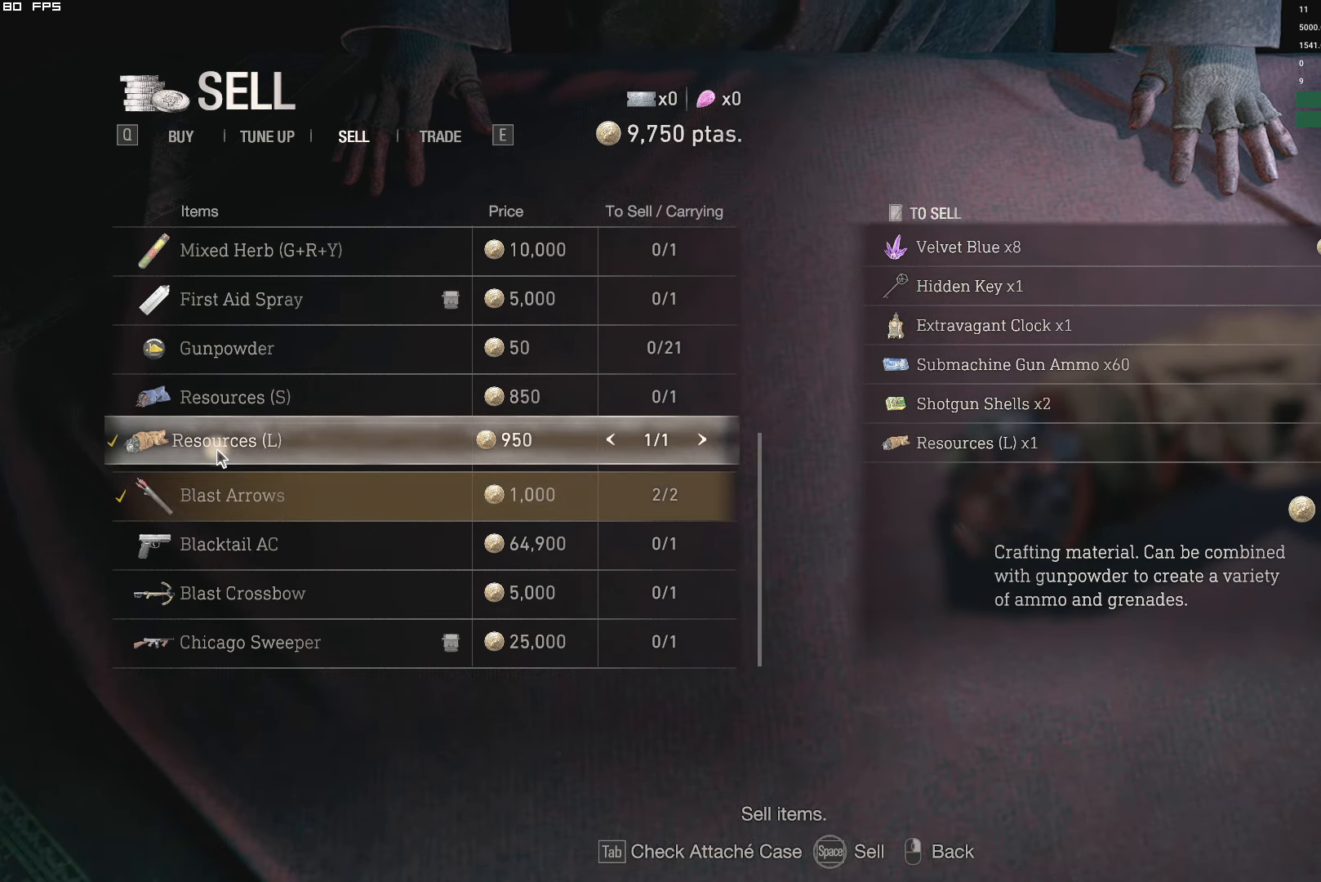
{"keys": [], "mouse": [], "events": []}
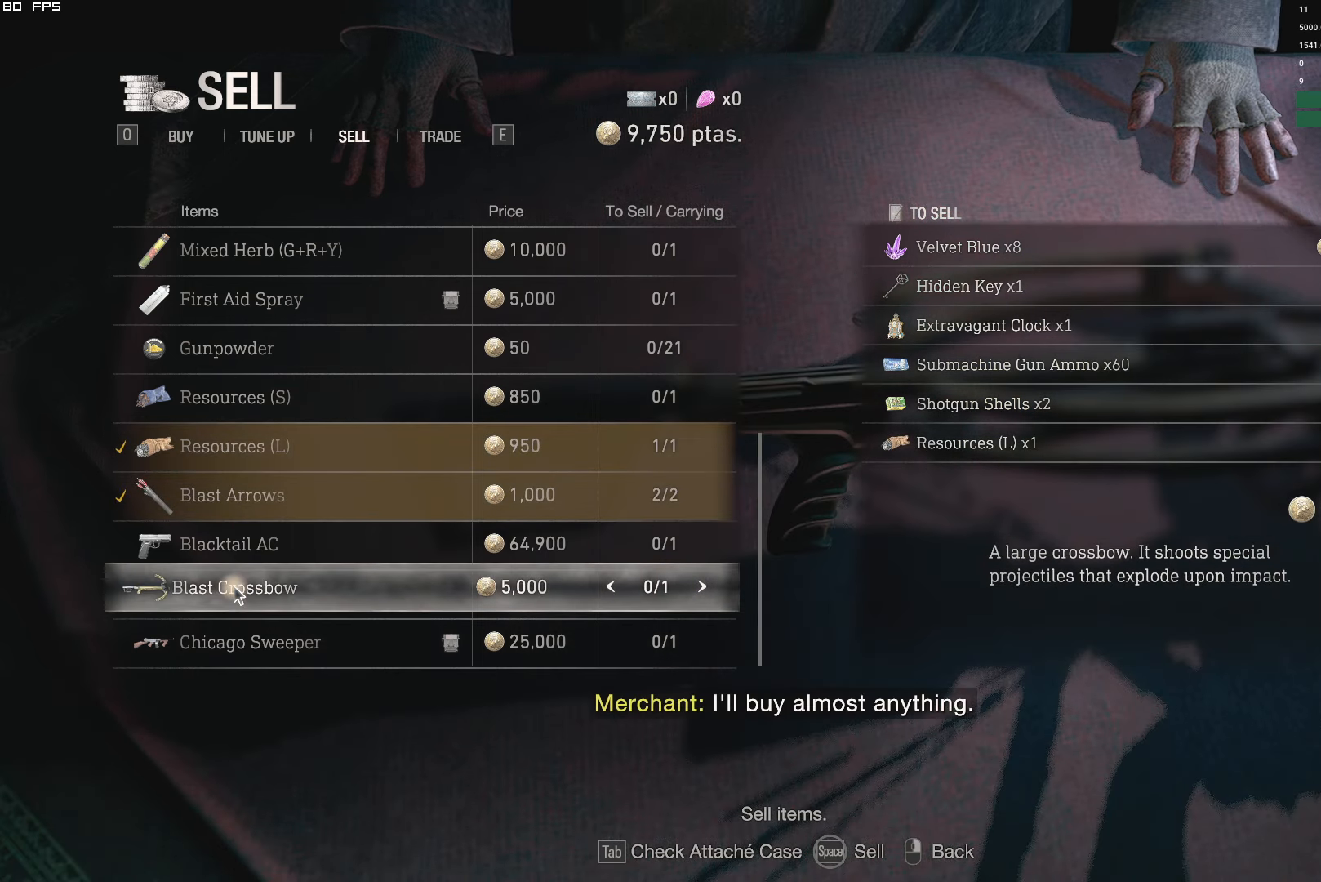
{"keys": [], "mouse": ["wheel"], "events": [[100, "a", "down"], [167, "a", "up"], [434, "mouse_wheel", "down"]]}
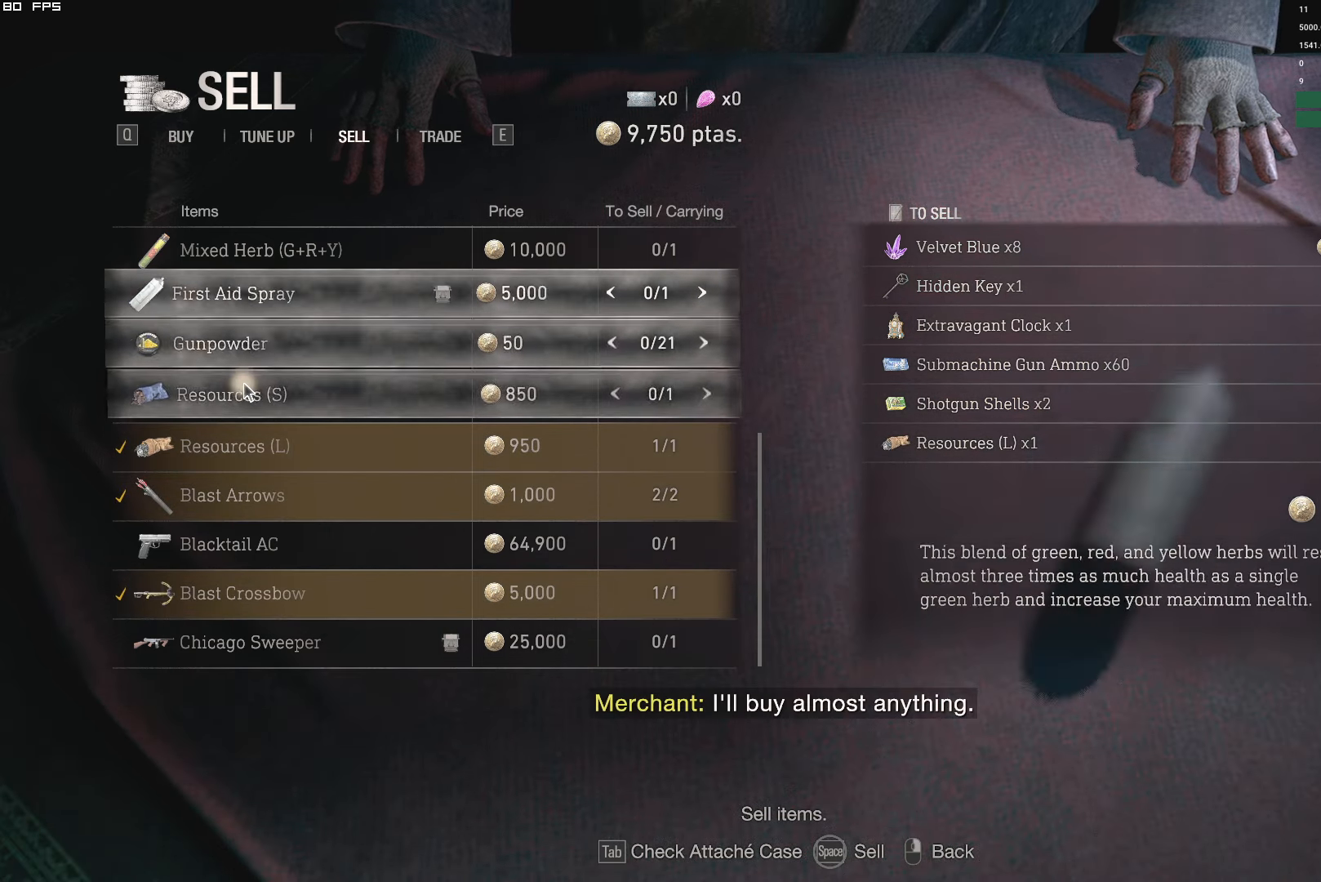
{"keys": [], "mouse": [], "events": [[150, "mouse_wheel", "up"], [234, "mouse_wheel", "down"], [367, "mouse_wheel", "up"]]}
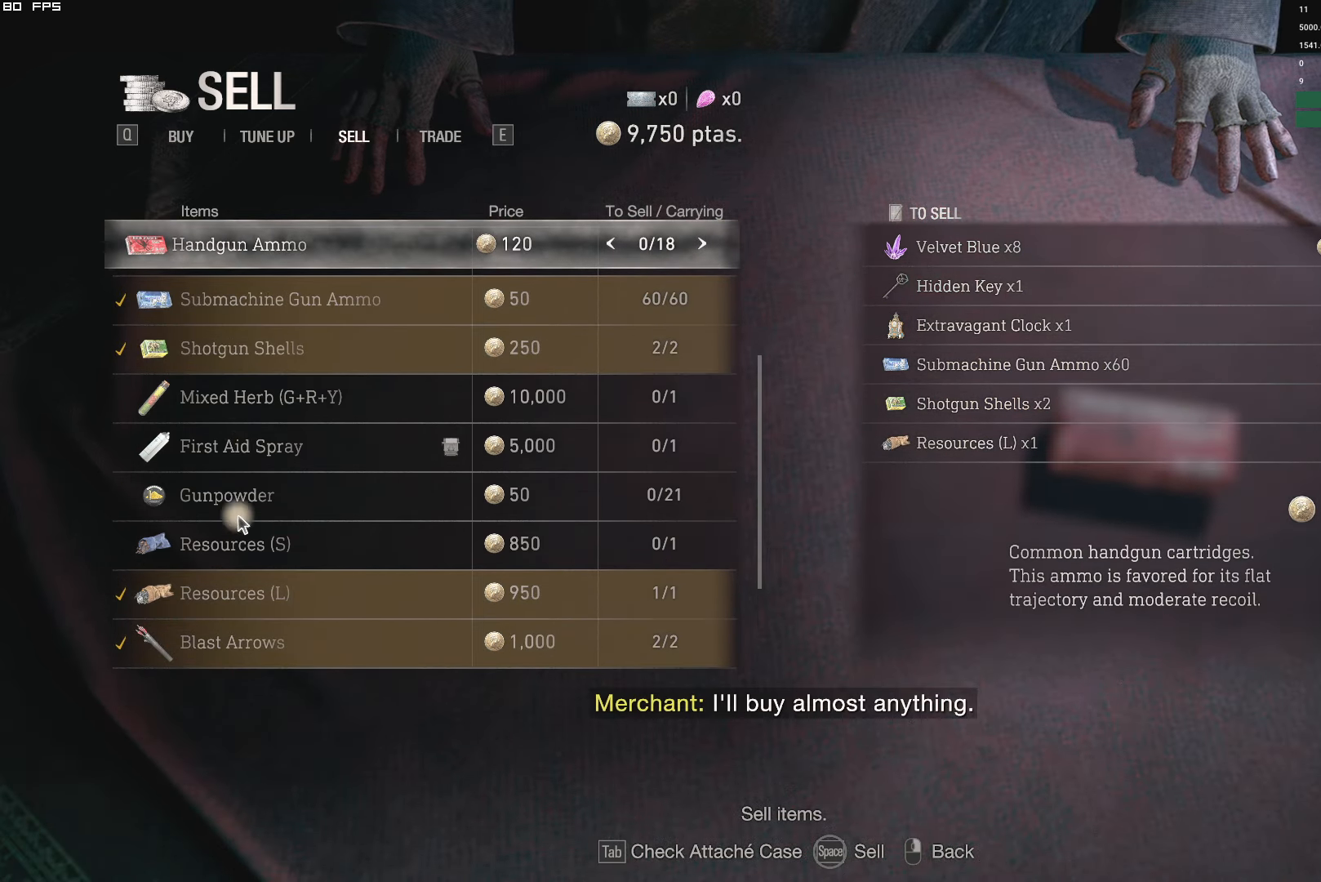
{"keys": [], "mouse": [], "events": []}
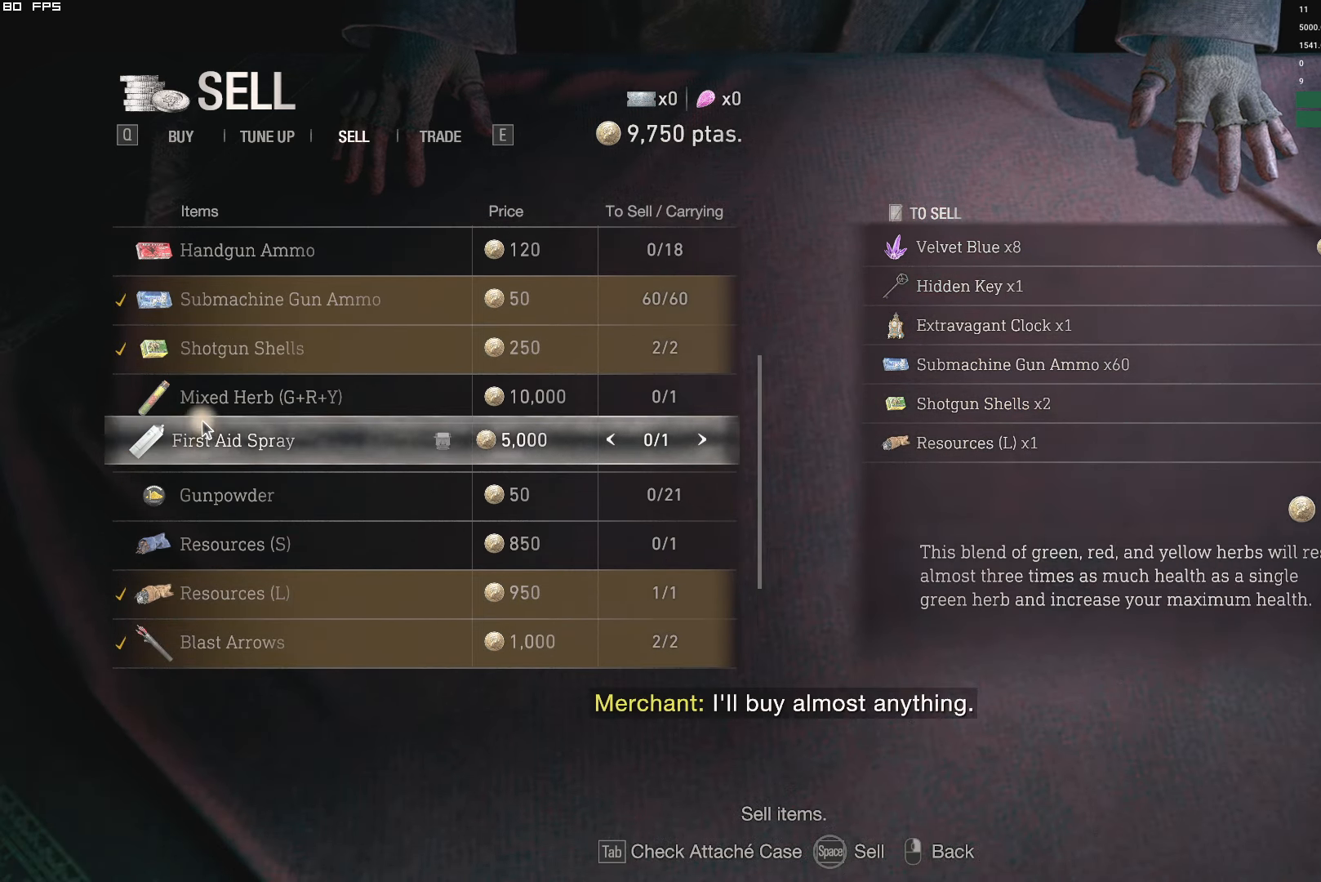
{"keys": ["space"], "mouse": [], "events": [[300, "a", "down"], [366, "a", "up"], [500, "space", "down"]]}
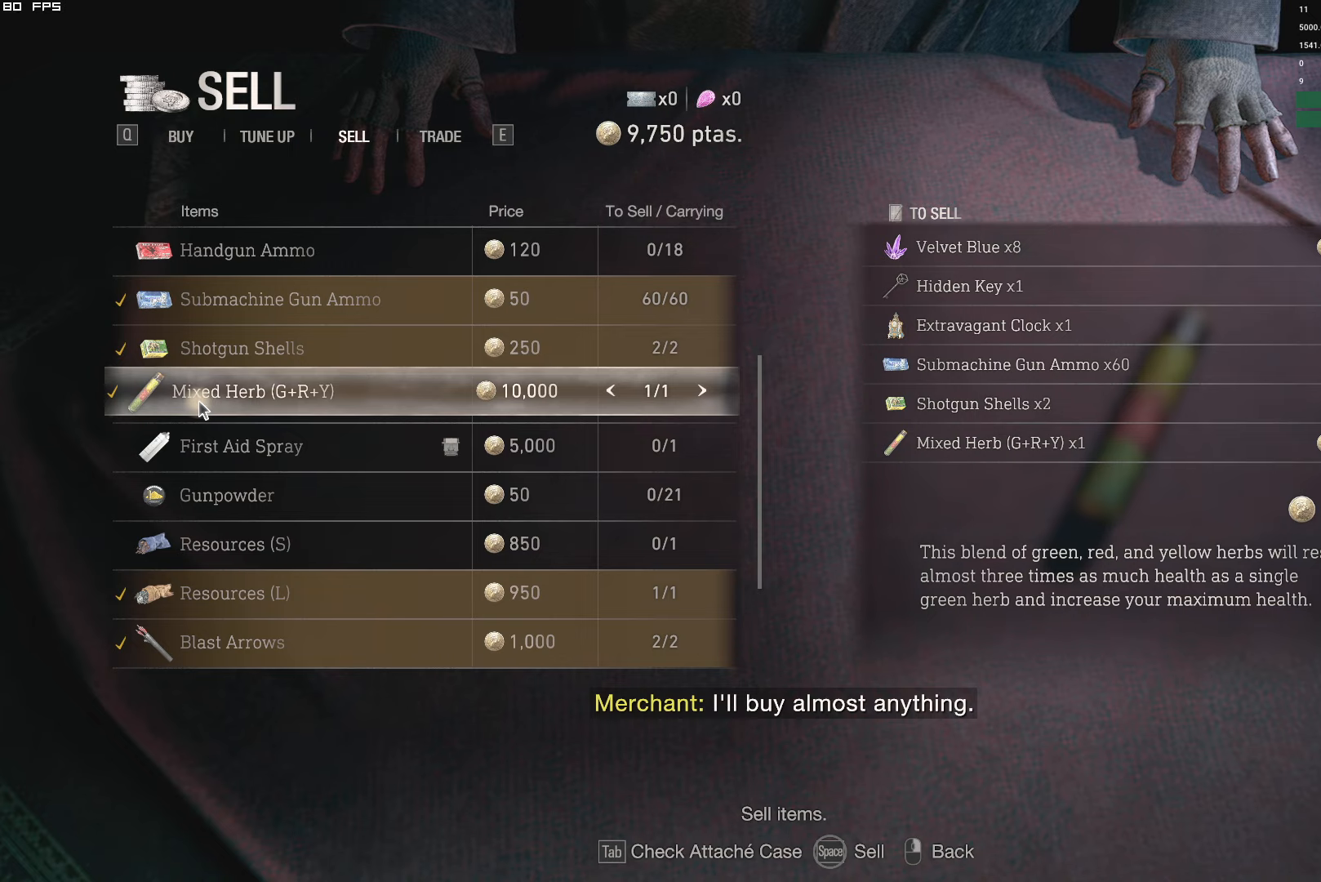
{"keys": ["space"], "mouse": [], "events": []}